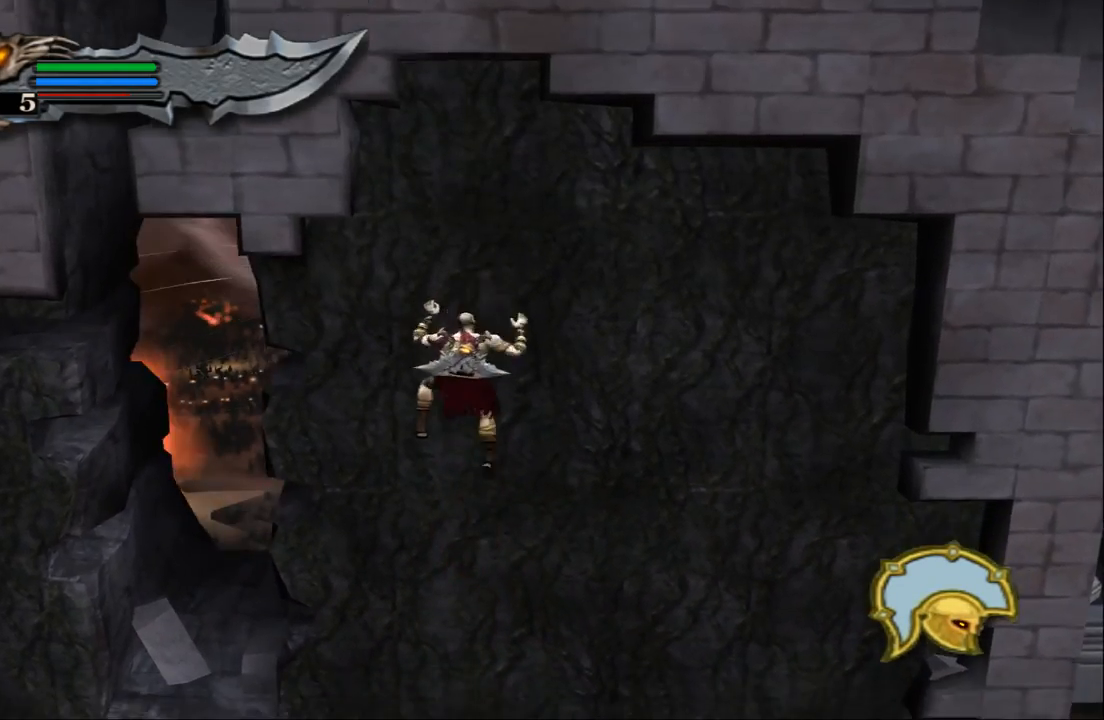
Gameplay with a controller (PlayStation layout); each line is a JSON object with the inputs held at the frame after it. "events" lists button and stick changes between this image and that frame as [ms after this image, input, new state], when the widget could be followed in between. Not read: L3 R3.
{"buttons": [], "left_stick": "down", "right_stick": "center", "events": []}
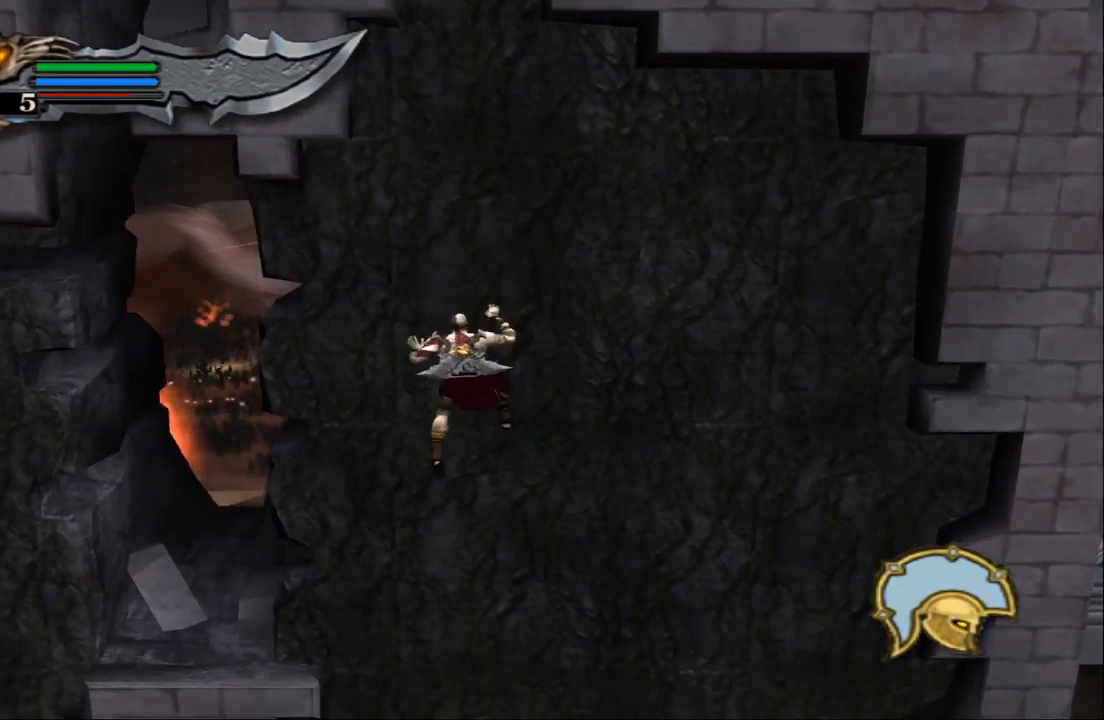
{"buttons": [], "left_stick": "down-right", "right_stick": "center", "events": [[467, "left_stick", "down-right"]]}
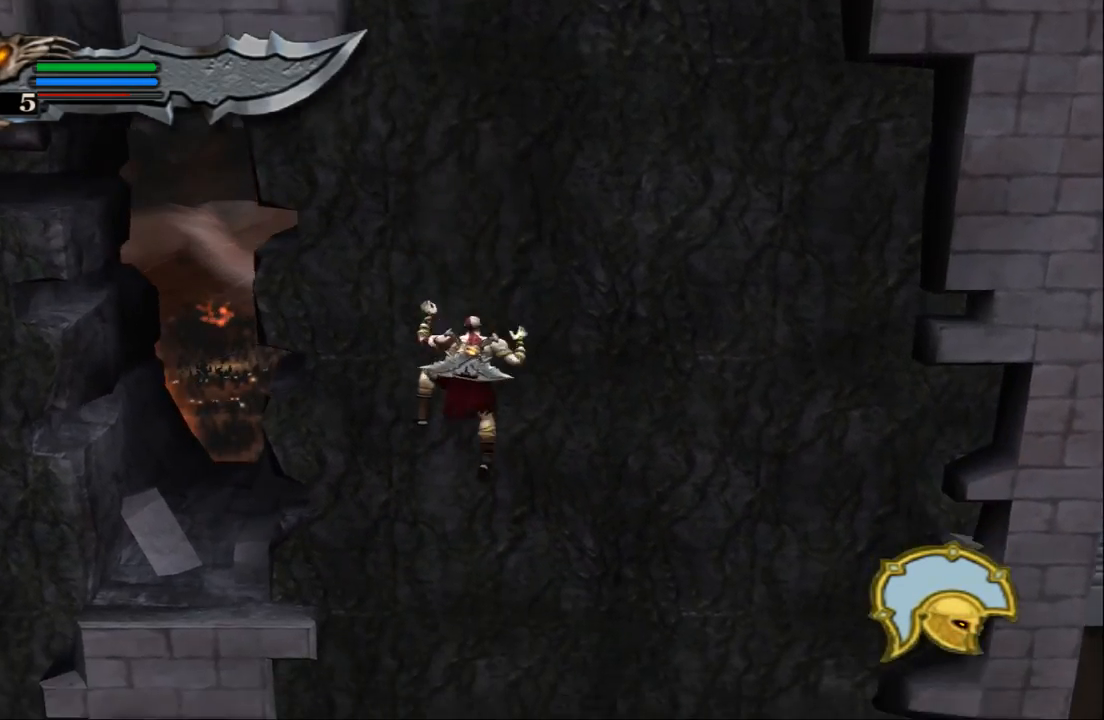
{"buttons": [], "left_stick": "down", "right_stick": "center", "events": [[267, "left_stick", "down"]]}
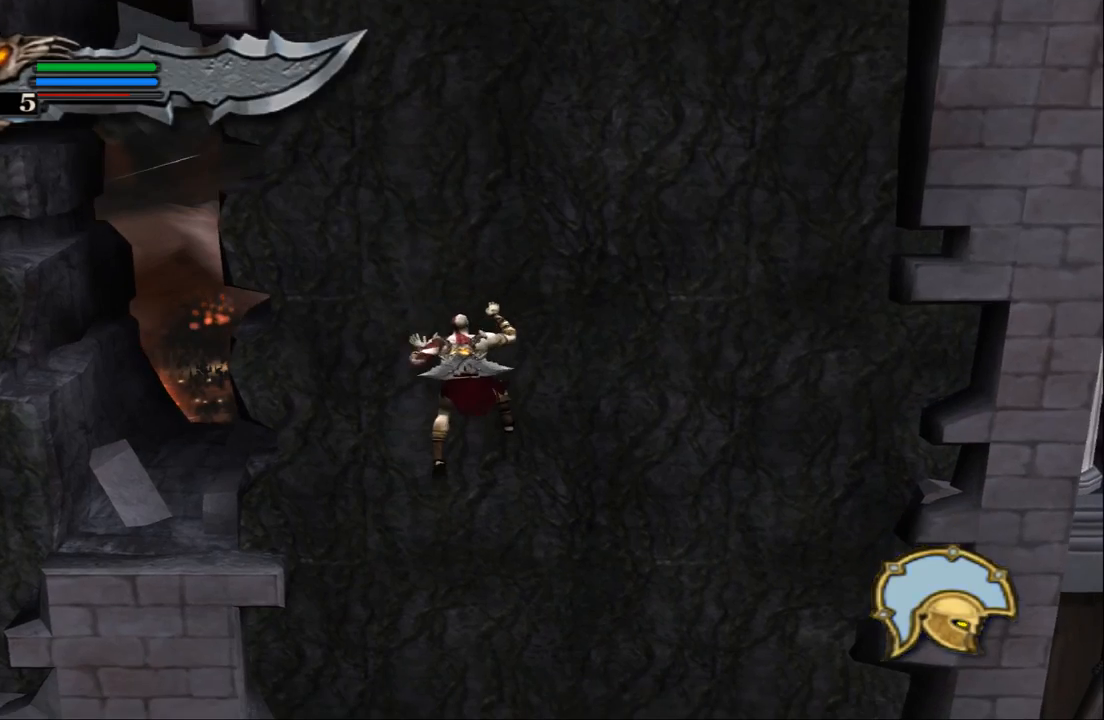
{"buttons": [], "left_stick": "down", "right_stick": "center", "events": []}
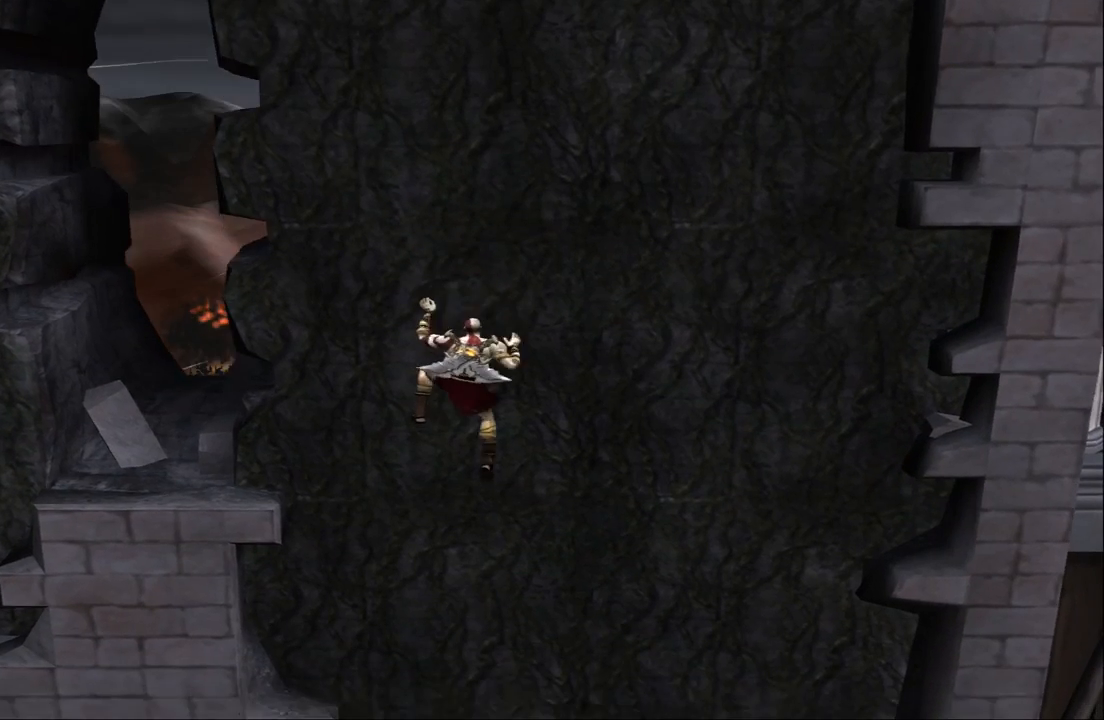
{"buttons": [], "left_stick": "down", "right_stick": "center", "events": []}
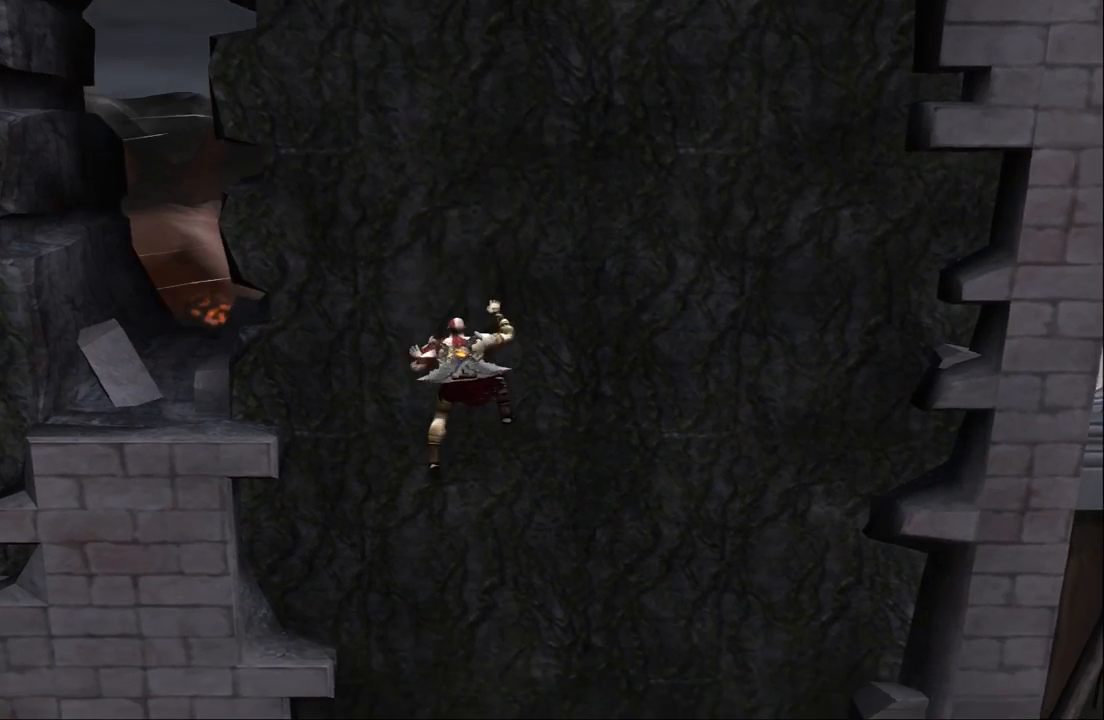
{"buttons": [], "left_stick": "down-right", "right_stick": "center", "events": [[133, "left_stick", "down-right"]]}
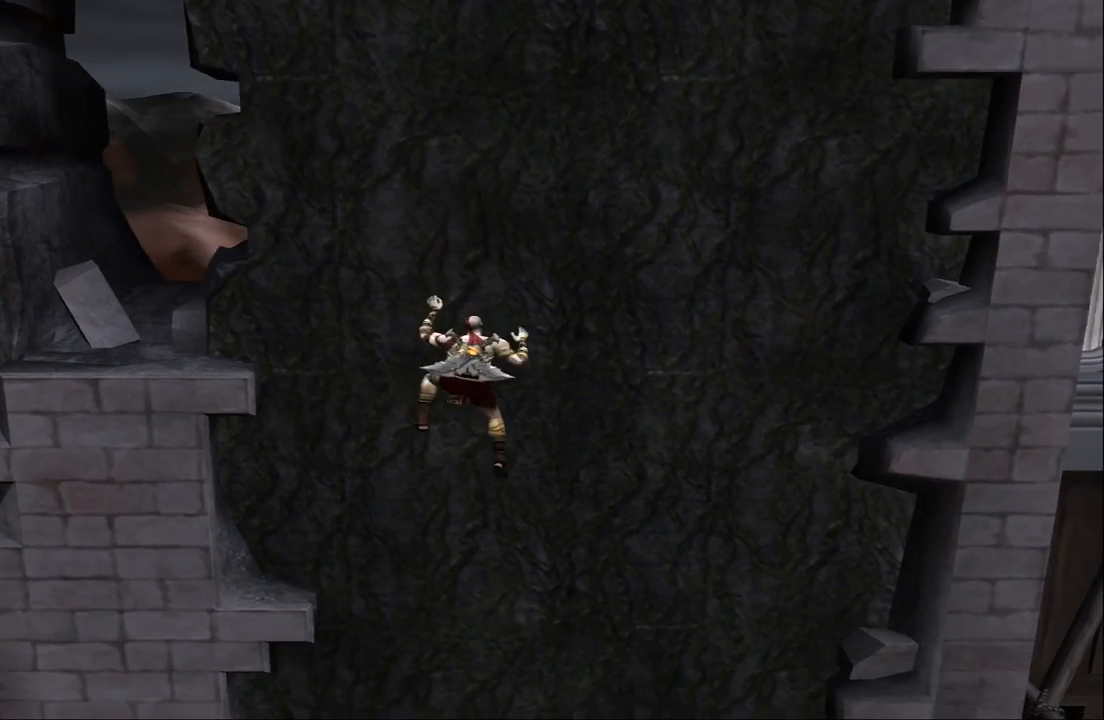
{"buttons": [], "left_stick": "down-right", "right_stick": "center", "events": []}
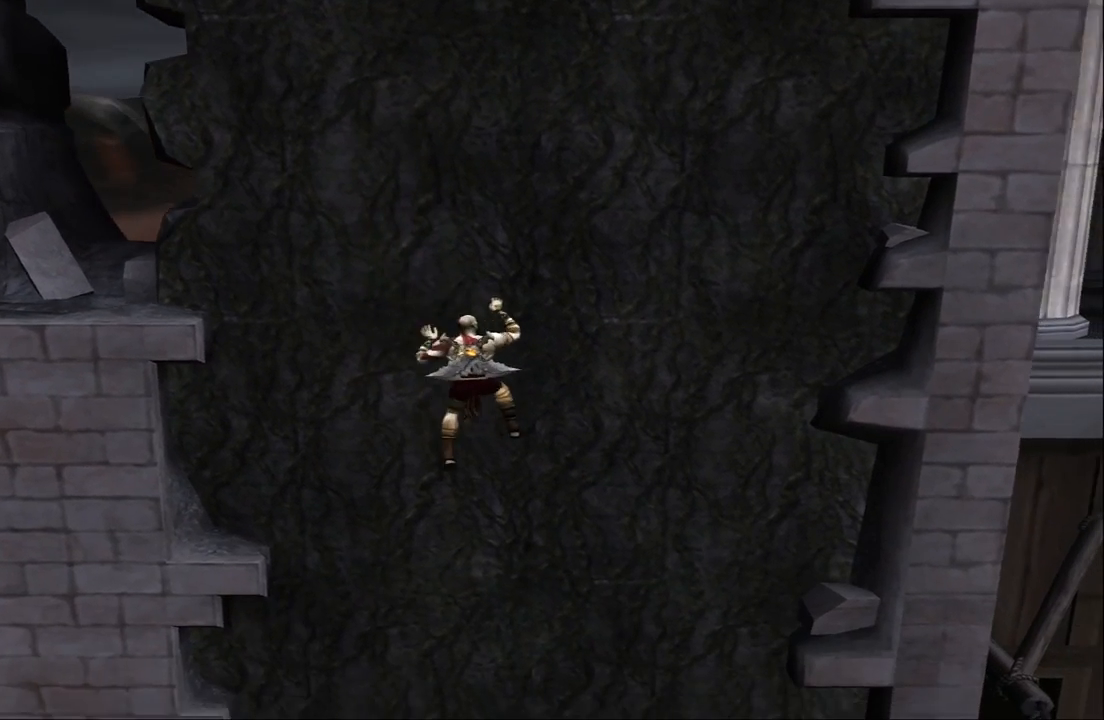
{"buttons": [], "left_stick": "down", "right_stick": "center", "events": [[333, "left_stick", "down"]]}
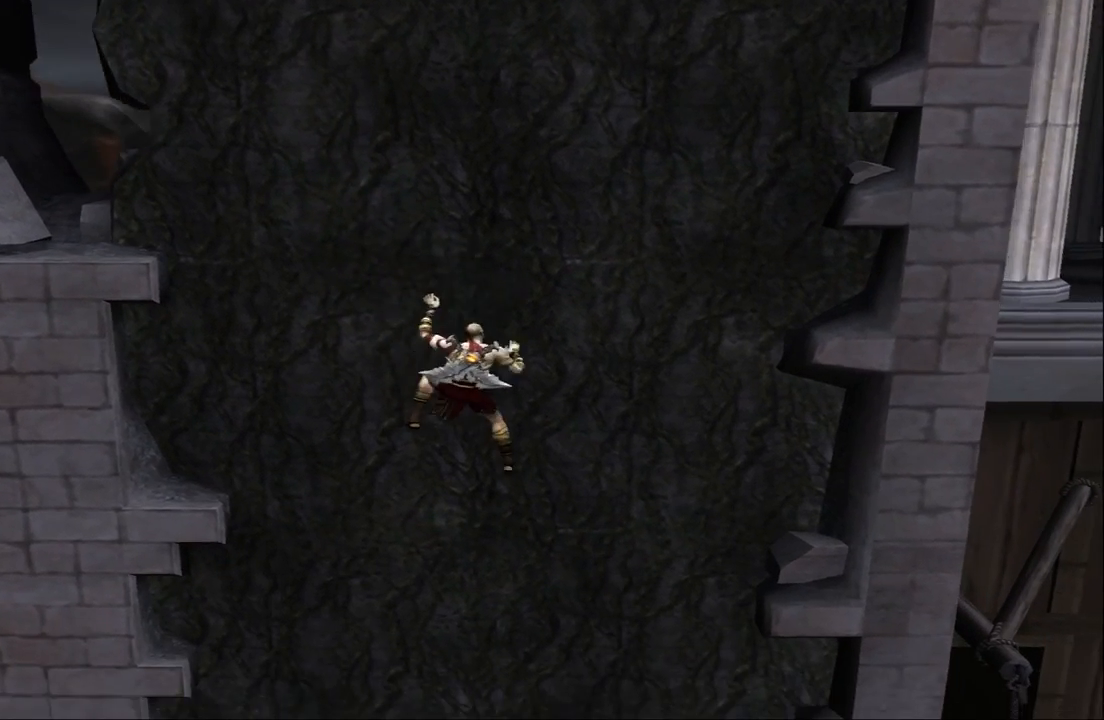
{"buttons": [], "left_stick": "down-right", "right_stick": "center", "events": [[133, "left_stick", "down-left"], [333, "left_stick", "down"], [500, "left_stick", "down-right"]]}
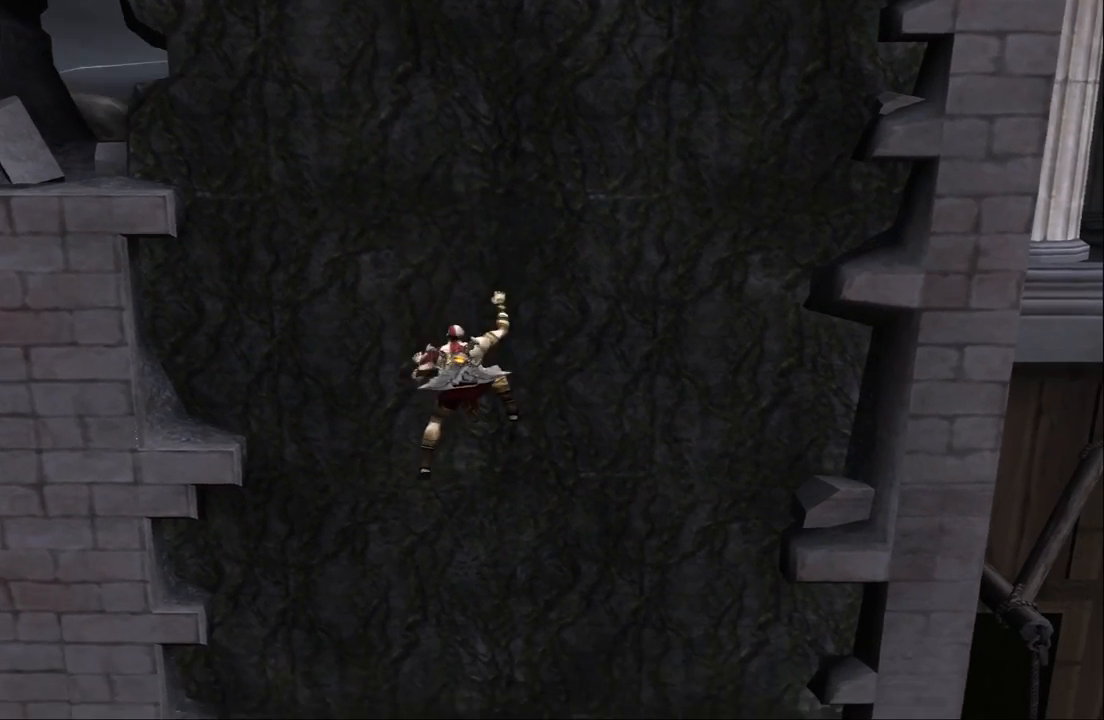
{"buttons": [], "left_stick": "down", "right_stick": "center", "events": [[367, "left_stick", "down"]]}
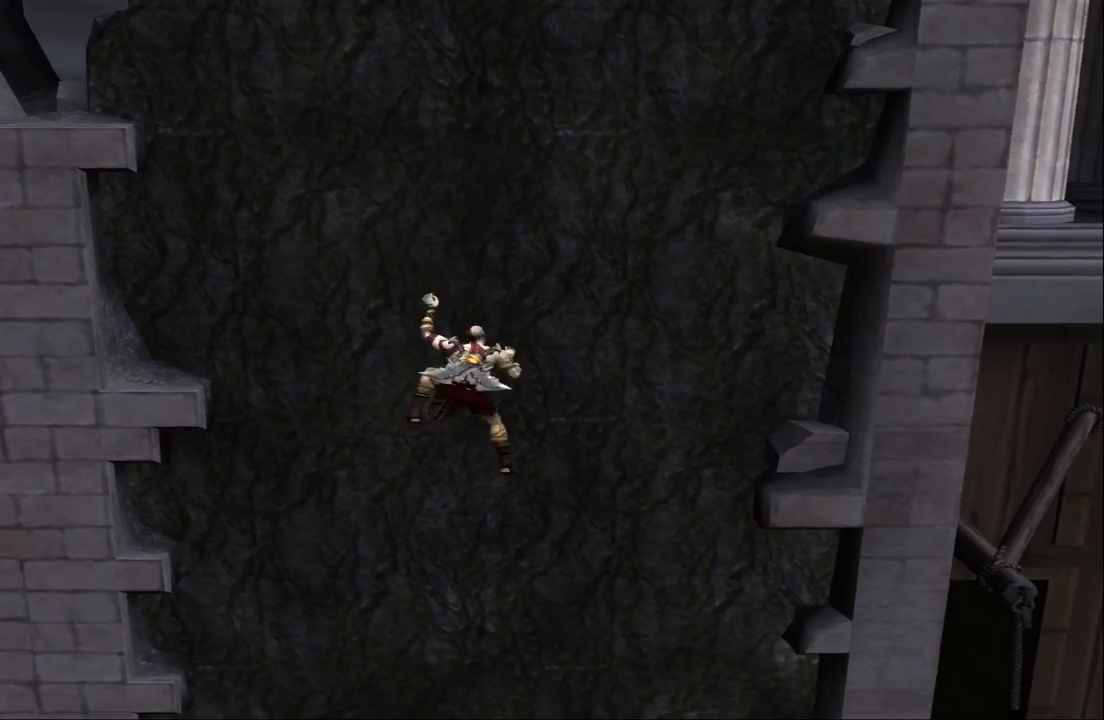
{"buttons": [], "left_stick": "down", "right_stick": "center", "events": [[200, "left_stick", "down-left"], [500, "left_stick", "down"]]}
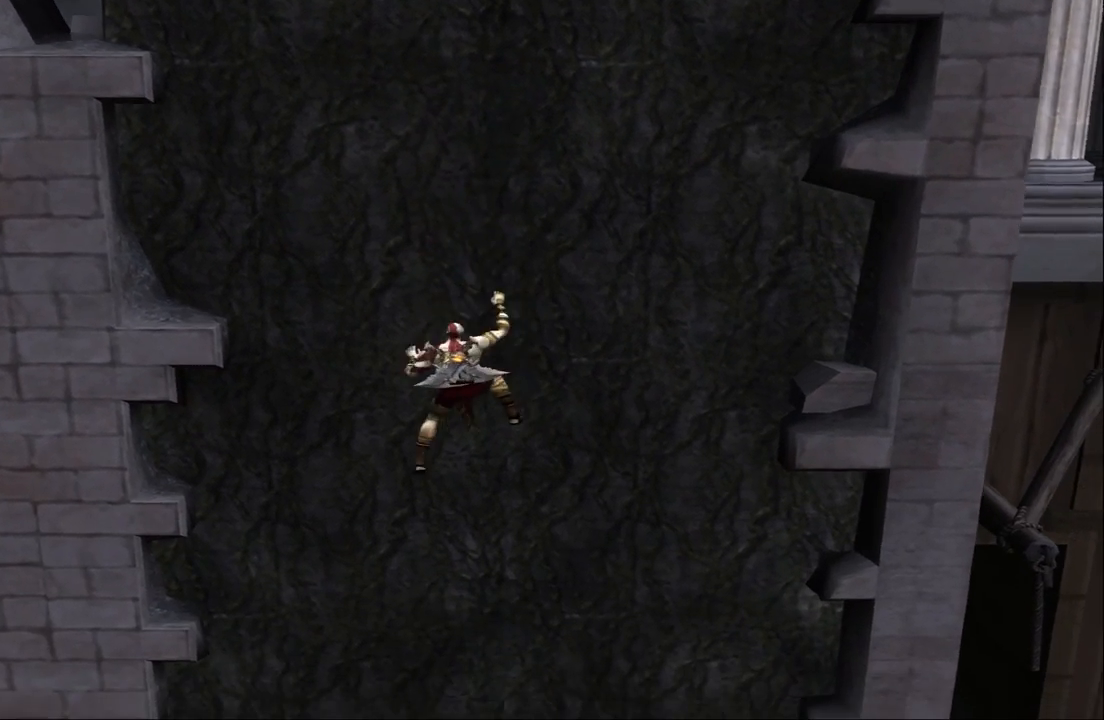
{"buttons": [], "left_stick": "down-right", "right_stick": "center", "events": [[200, "left_stick", "down-right"]]}
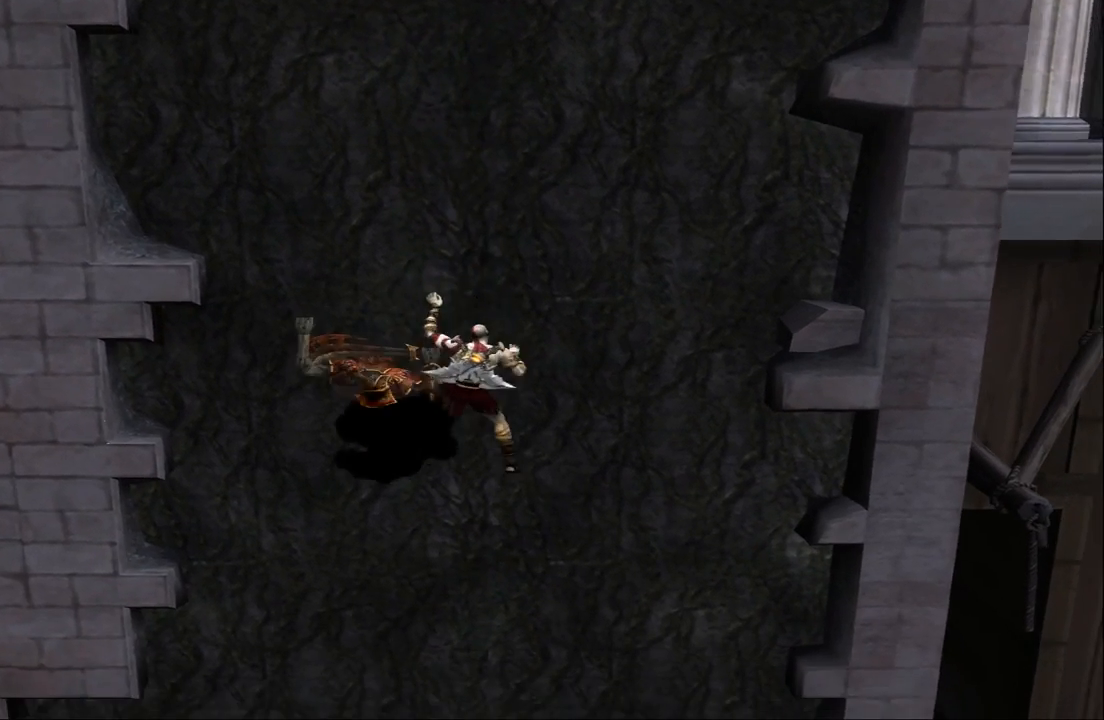
{"buttons": [], "left_stick": "up-right", "right_stick": "center", "events": [[333, "left_stick", "right"], [433, "left_stick", "up-right"]]}
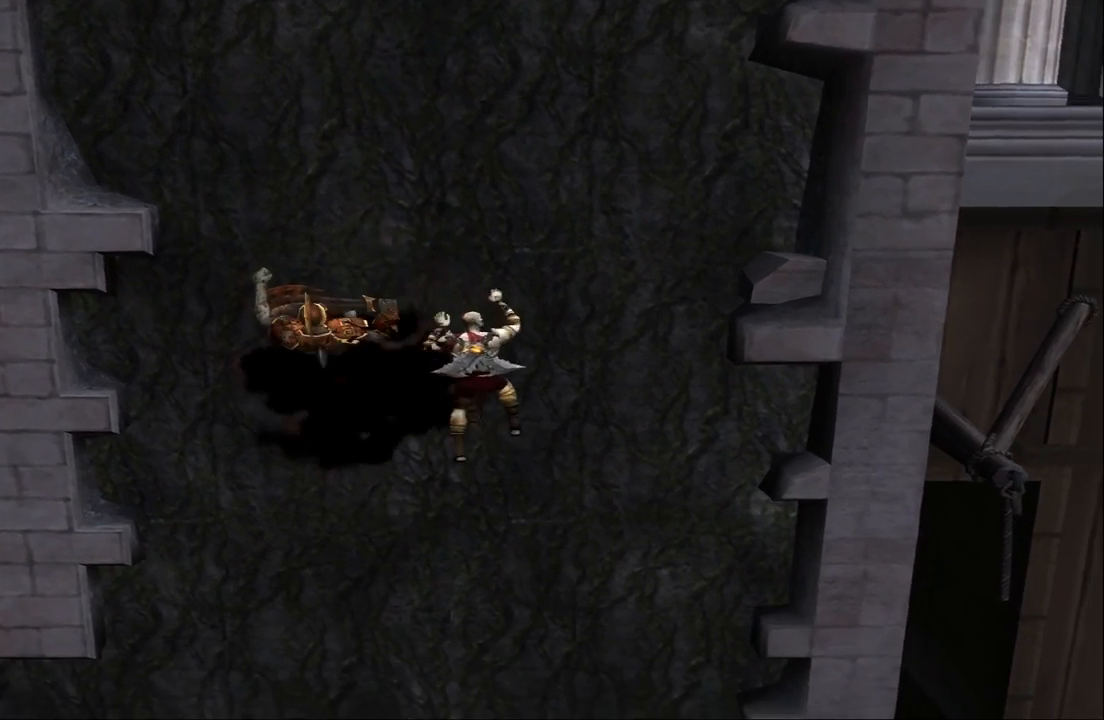
{"buttons": ["CIRCLE"], "left_stick": "left", "right_stick": "center", "events": [[267, "left_stick", "left"], [333, "CIRCLE", "down"], [467, "CIRCLE", "up"], [500, "CIRCLE", "down"]]}
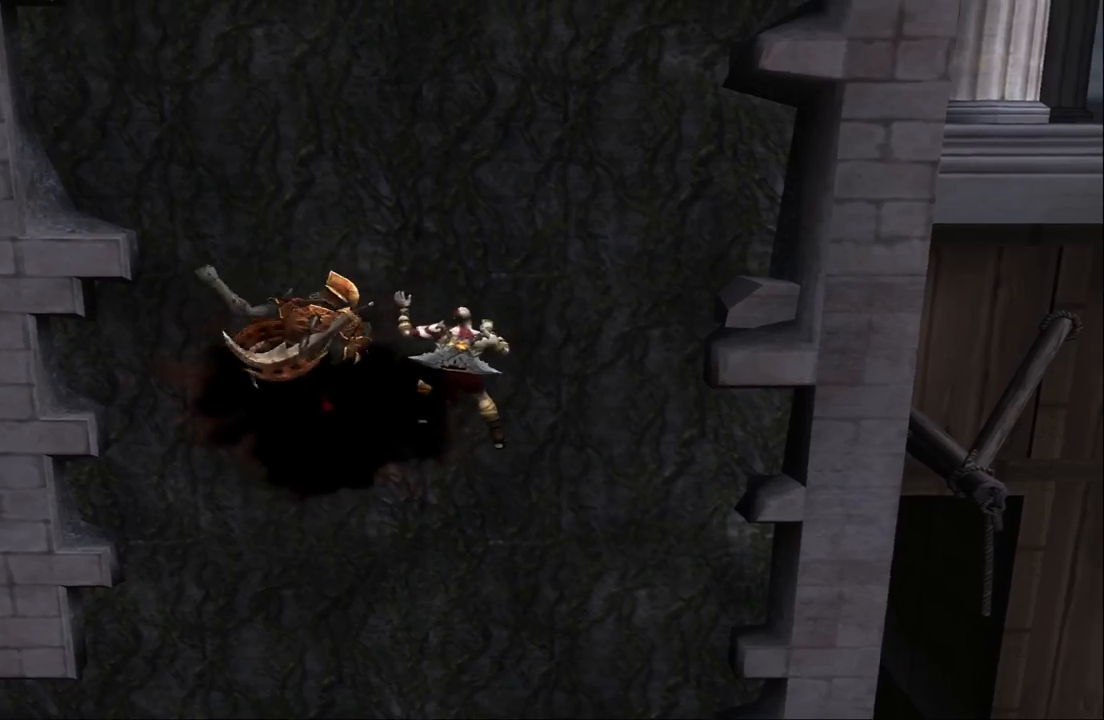
{"buttons": [], "left_stick": "left", "right_stick": "center", "events": [[133, "CIRCLE", "up"], [200, "CIRCLE", "down"], [300, "CIRCLE", "up"], [367, "CIRCLE", "down"], [467, "CIRCLE", "up"]]}
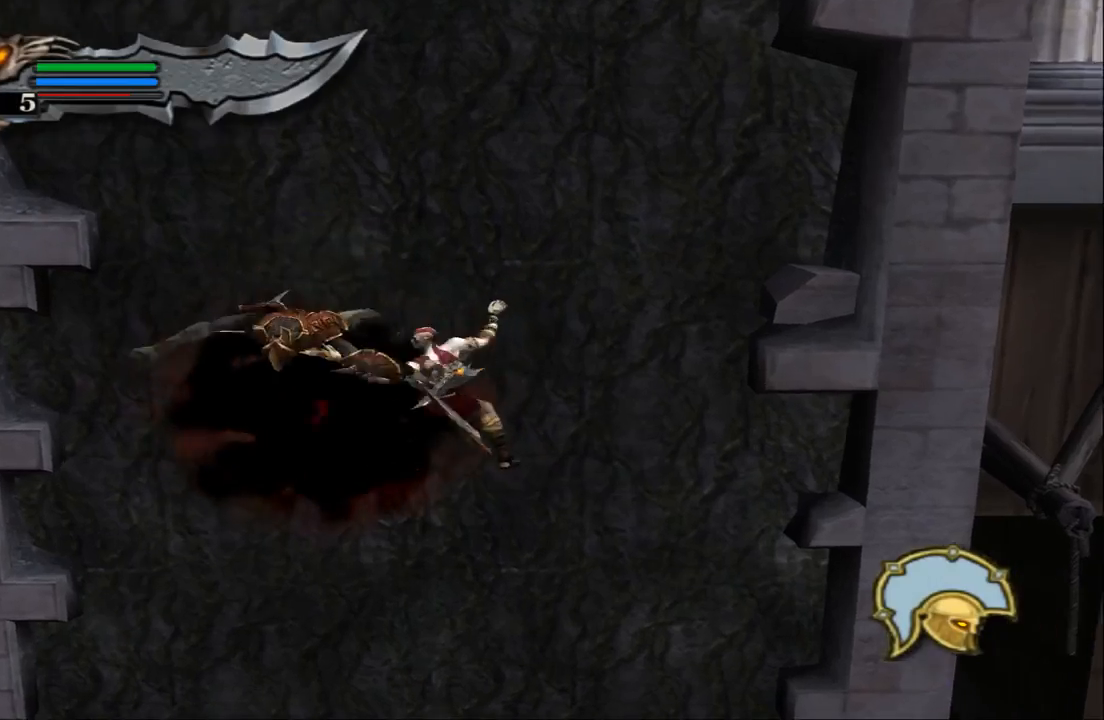
{"buttons": [], "left_stick": "left", "right_stick": "center", "events": [[33, "CIRCLE", "down"], [167, "CIRCLE", "up"], [233, "CIRCLE", "down"], [333, "CIRCLE", "up"], [433, "CIRCLE", "down"], [500, "CIRCLE", "up"]]}
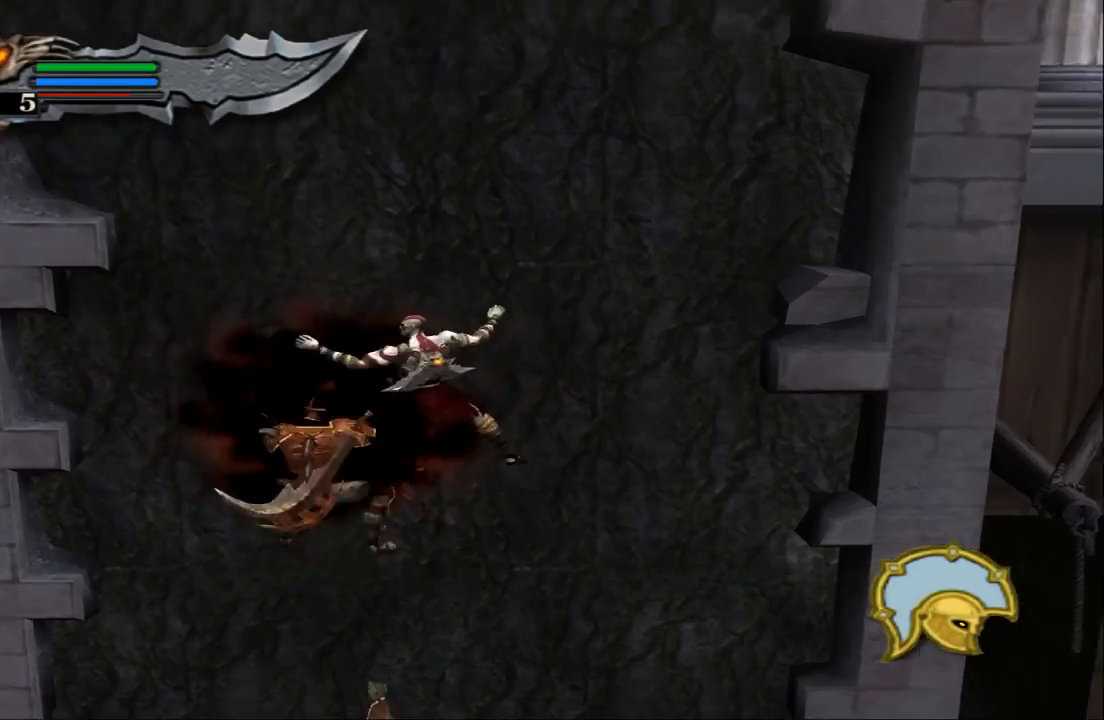
{"buttons": ["CIRCLE"], "left_stick": "down-left", "right_stick": "center", "events": [[67, "left_stick", "center"], [167, "CIRCLE", "down"], [167, "left_stick", "down-left"], [200, "CIRCLE", "up"], [267, "CIRCLE", "down"], [367, "CIRCLE", "up"], [433, "CIRCLE", "down"]]}
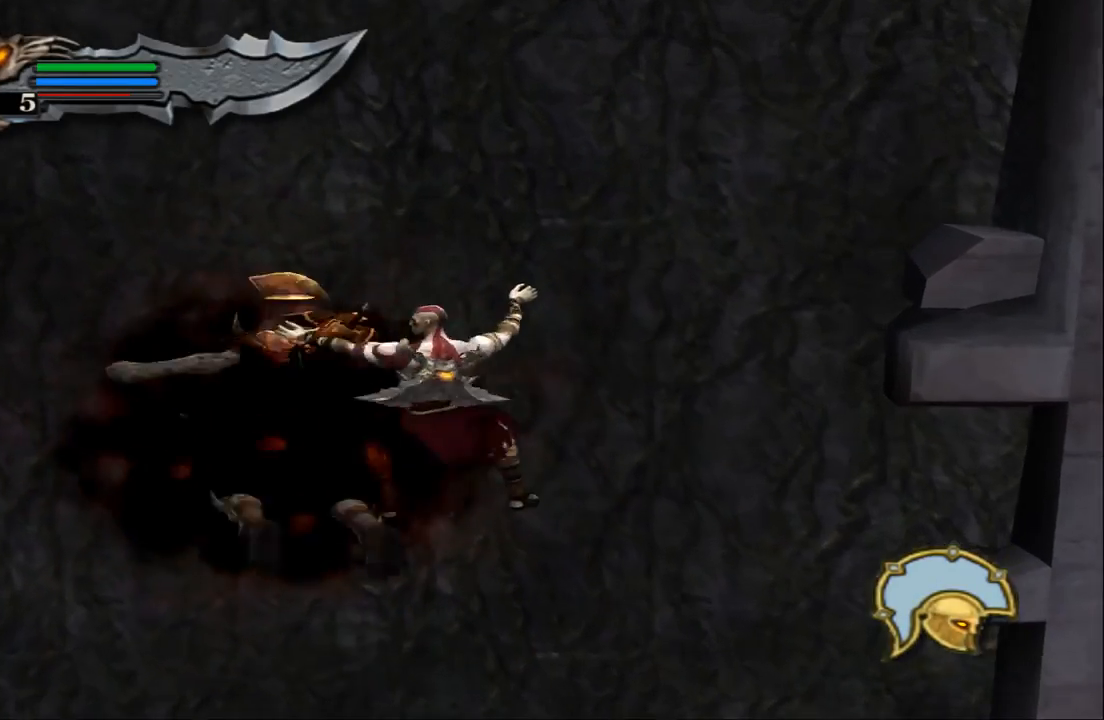
{"buttons": ["CIRCLE"], "left_stick": "down-left", "right_stick": "center", "events": [[33, "CIRCLE", "up"], [100, "CIRCLE", "down"], [200, "CIRCLE", "up"], [300, "CIRCLE", "down"], [400, "CIRCLE", "up"], [467, "CIRCLE", "down"]]}
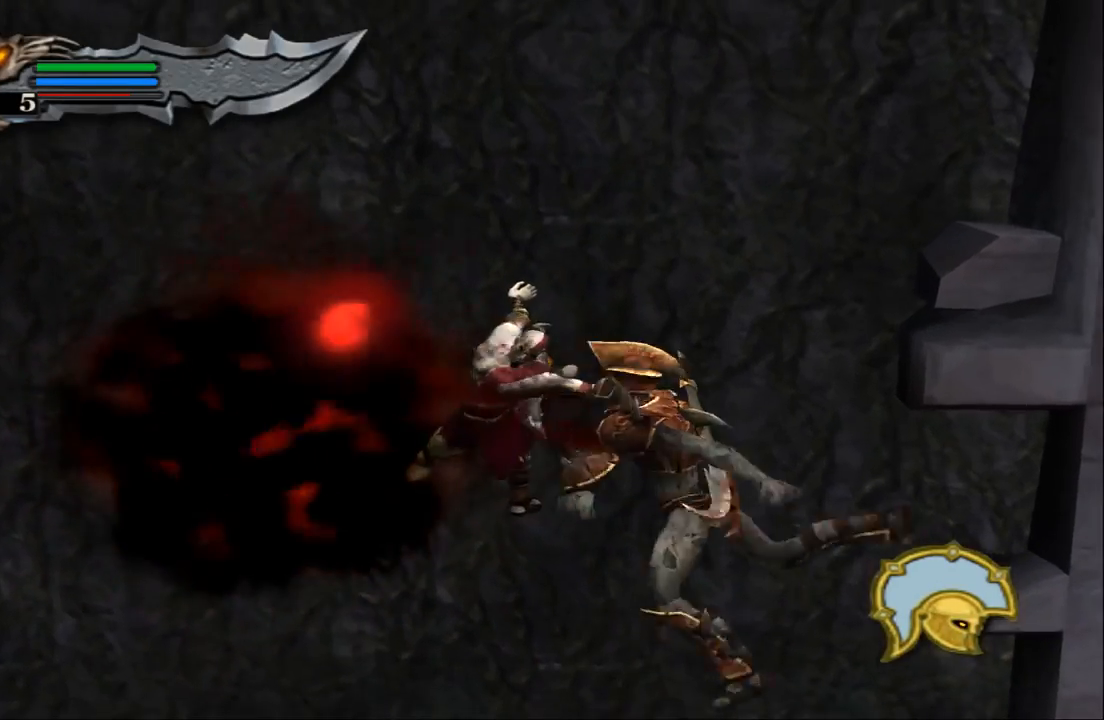
{"buttons": ["CIRCLE"], "left_stick": "down-left", "right_stick": "center", "events": [[67, "CIRCLE", "up"], [133, "CIRCLE", "down"], [267, "CIRCLE", "up"], [333, "CIRCLE", "down"], [467, "CIRCLE", "up"], [500, "CIRCLE", "down"]]}
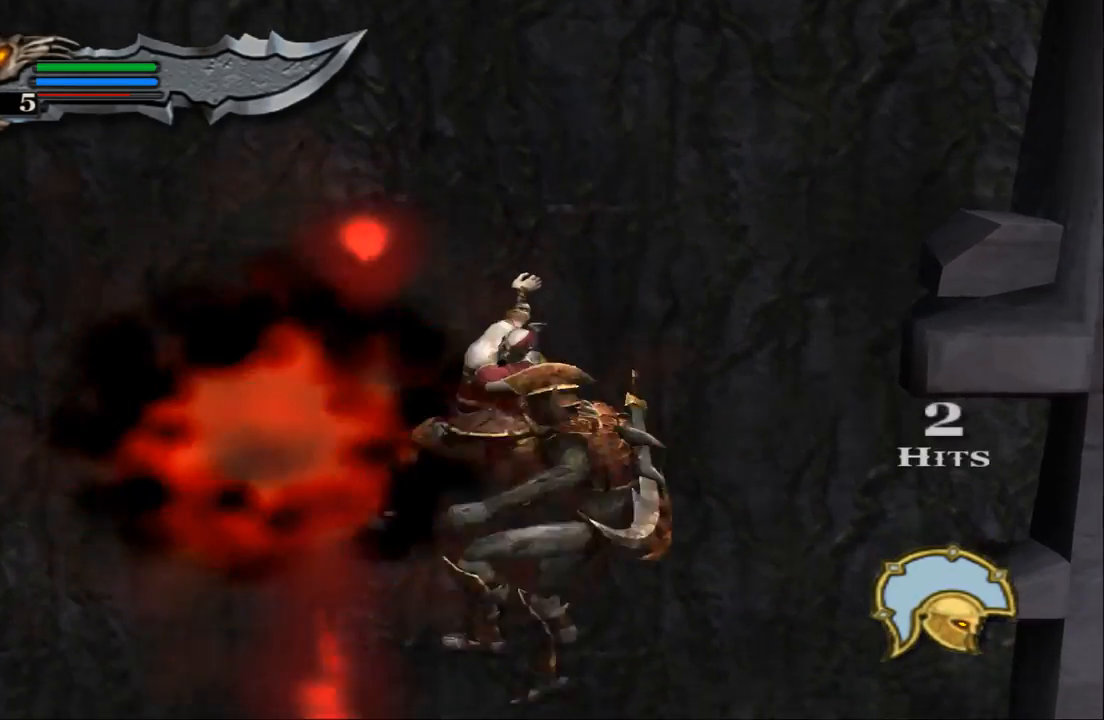
{"buttons": [], "left_stick": "center", "right_stick": "center", "events": [[100, "CIRCLE", "up"], [167, "CIRCLE", "down"], [333, "CIRCLE", "up"], [400, "CIRCLE", "down"], [467, "left_stick", "center"], [500, "CIRCLE", "up"]]}
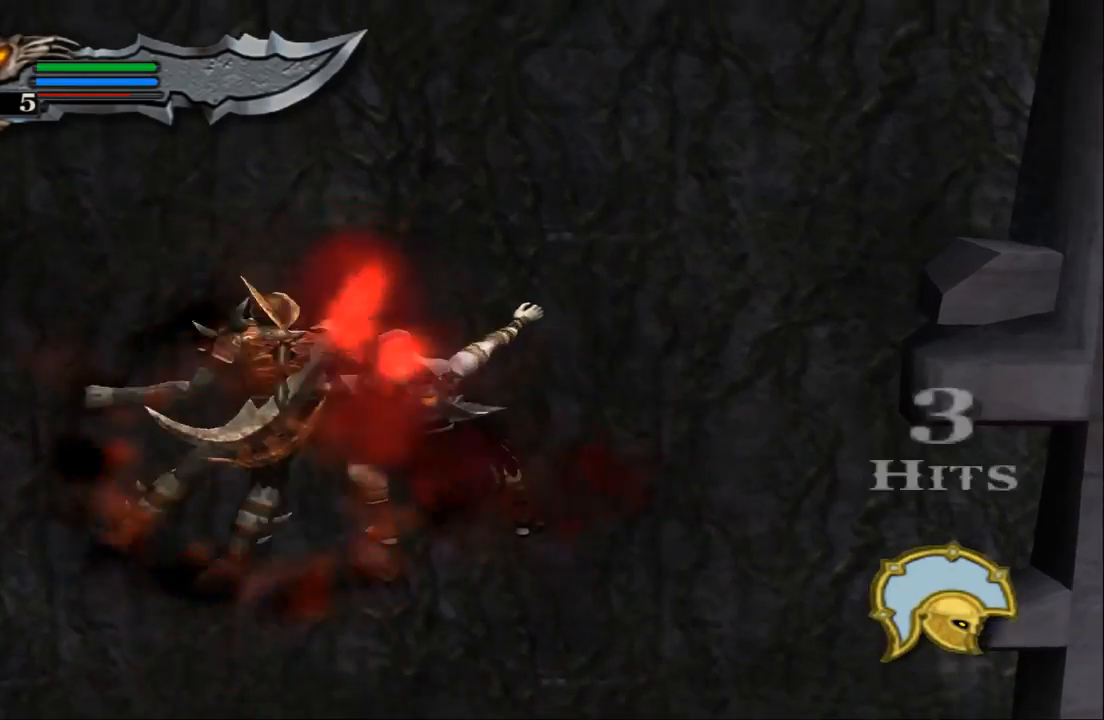
{"buttons": ["CIRCLE"], "left_stick": "down", "right_stick": "center", "events": [[167, "left_stick", "down"], [300, "CIRCLE", "down"], [367, "CIRCLE", "up"], [433, "CIRCLE", "down"]]}
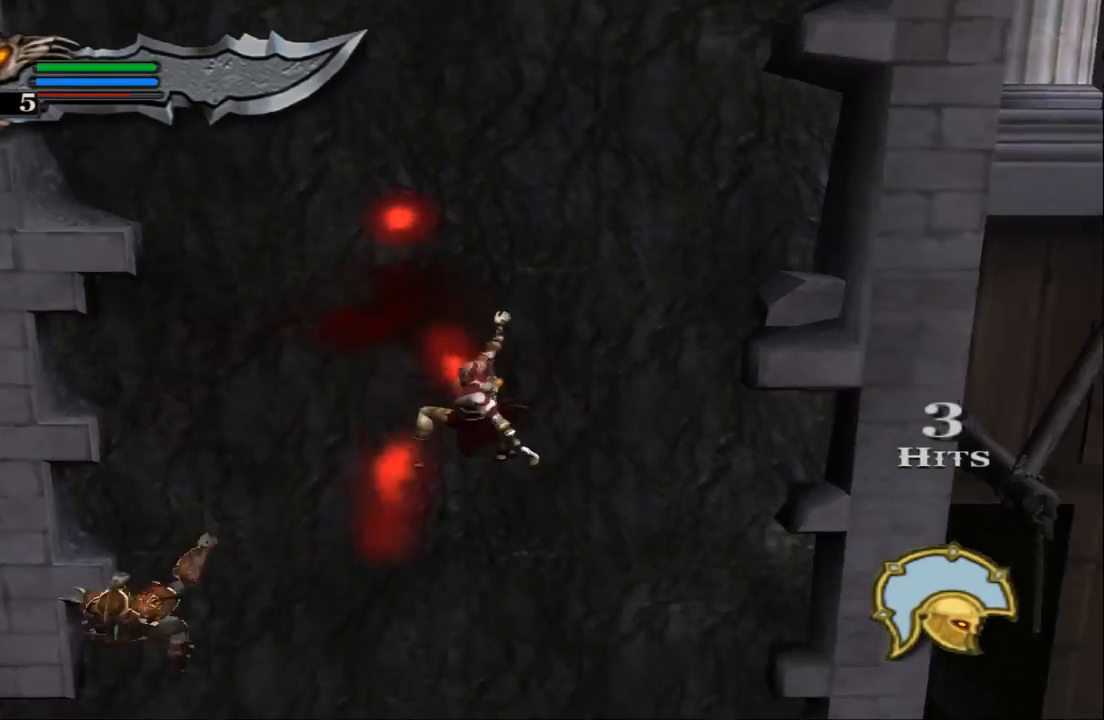
{"buttons": [], "left_stick": "down", "right_stick": "center", "events": [[33, "CIRCLE", "up"], [100, "left_stick", "down-left"], [367, "left_stick", "down"]]}
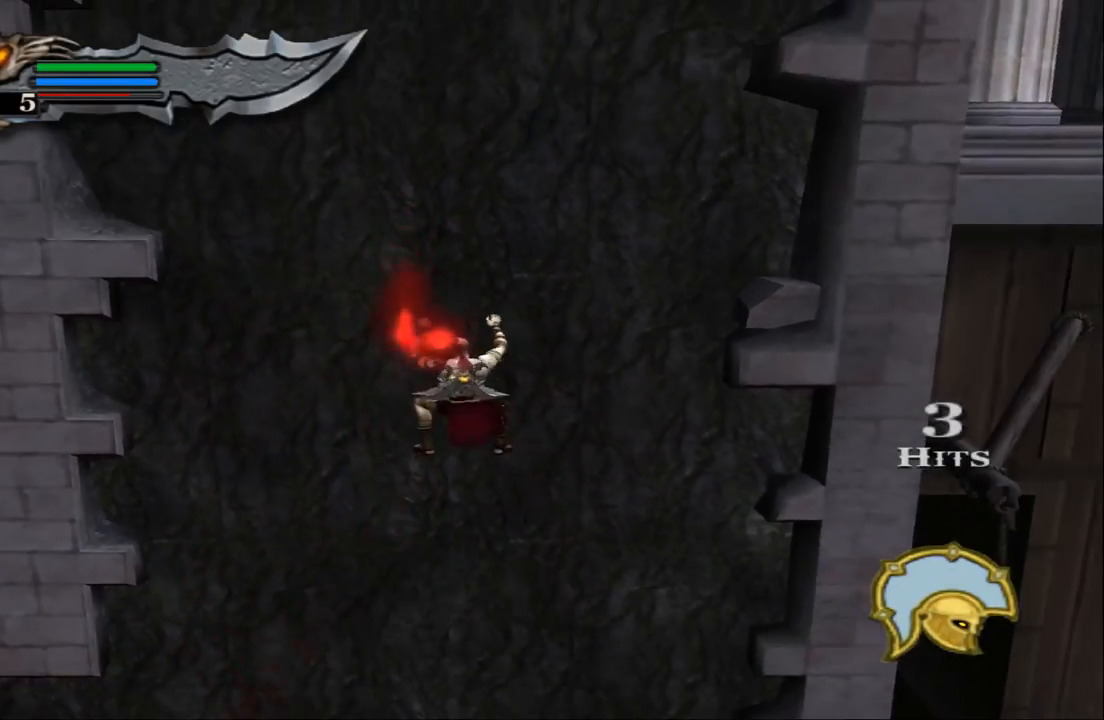
{"buttons": [], "left_stick": "down", "right_stick": "center", "events": []}
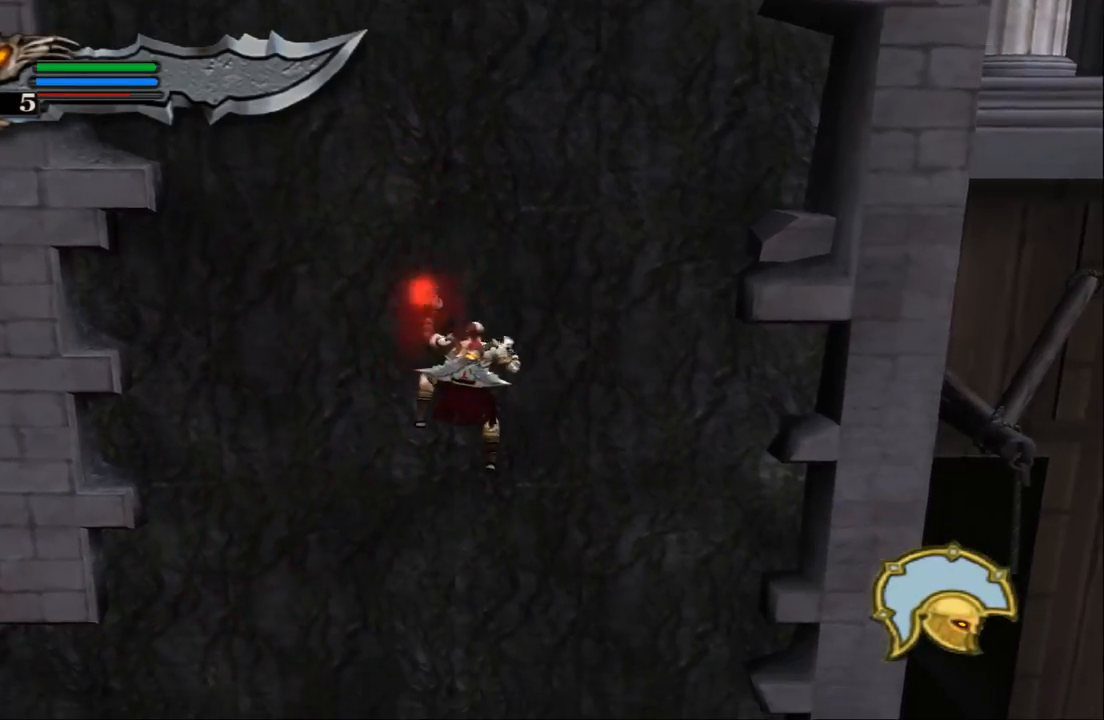
{"buttons": [], "left_stick": "down-left", "right_stick": "center", "events": [[433, "left_stick", "down-left"]]}
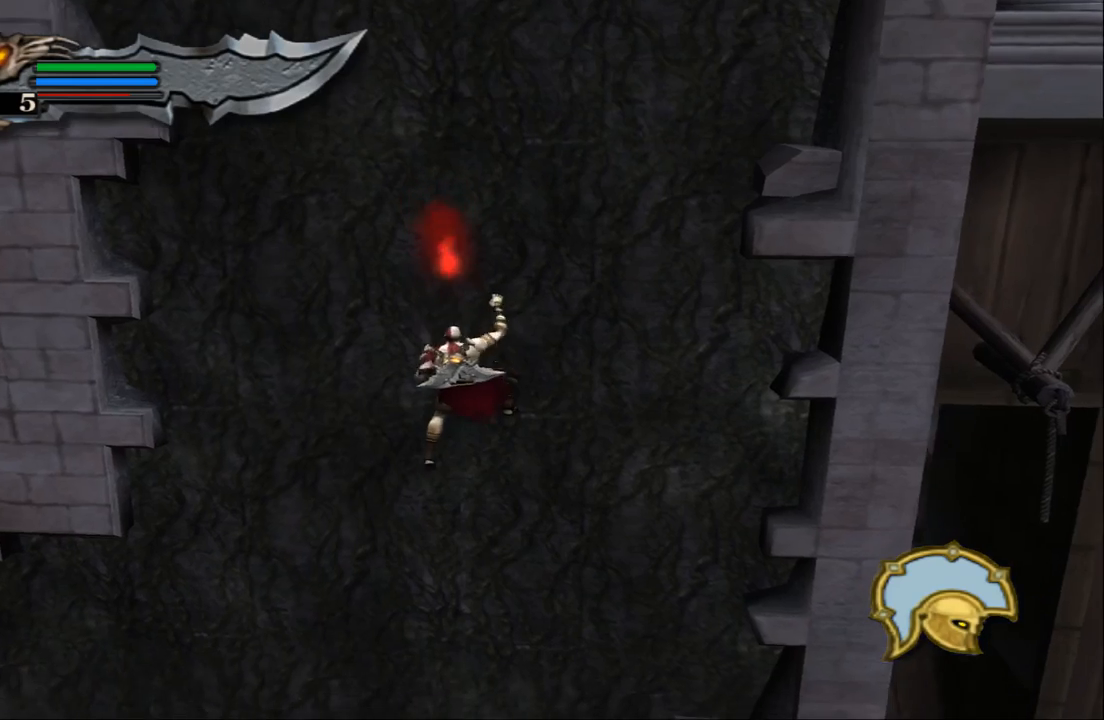
{"buttons": [], "left_stick": "down-left", "right_stick": "center", "events": []}
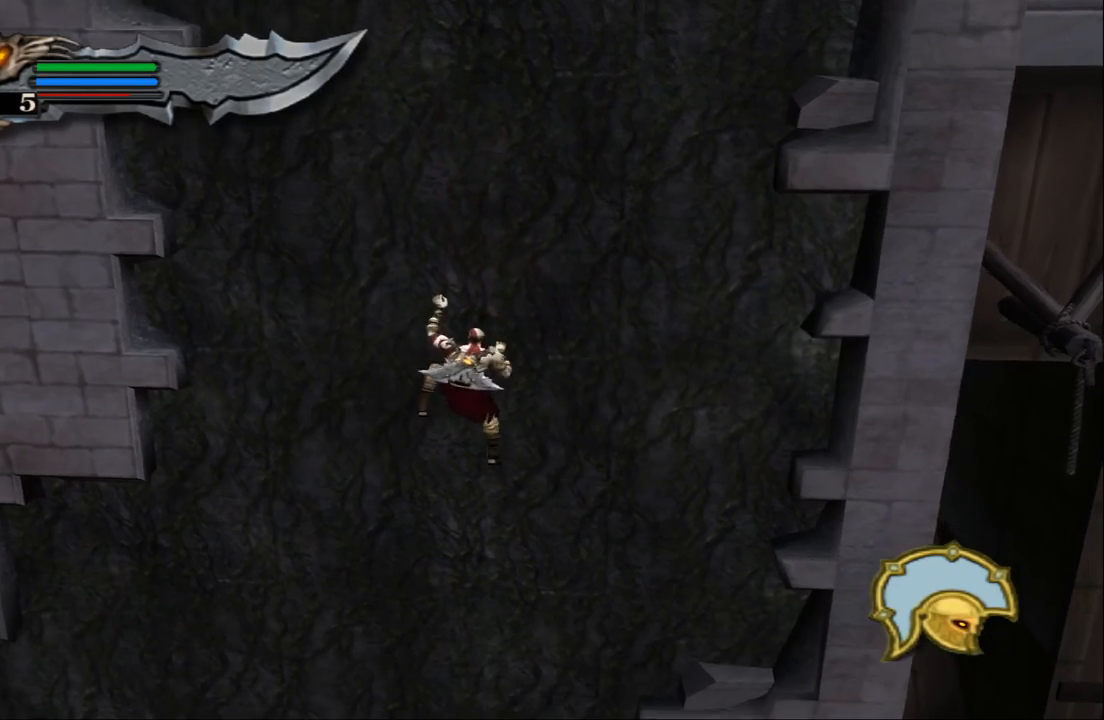
{"buttons": [], "left_stick": "down-left", "right_stick": "center", "events": []}
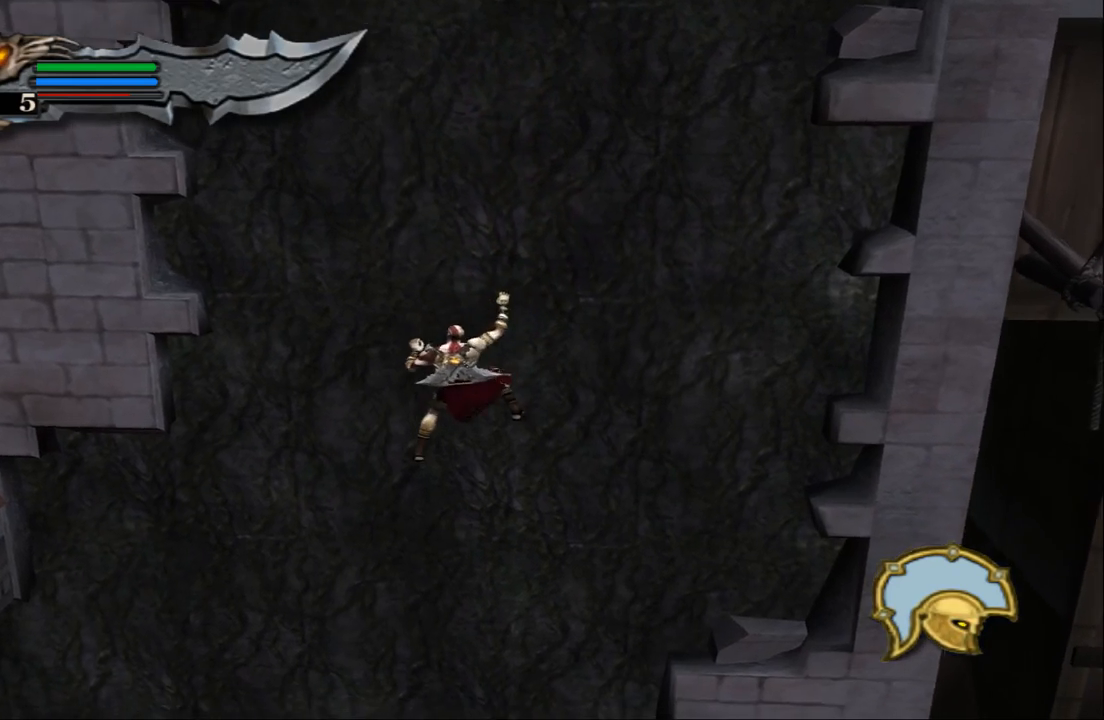
{"buttons": [], "left_stick": "down-left", "right_stick": "center", "events": []}
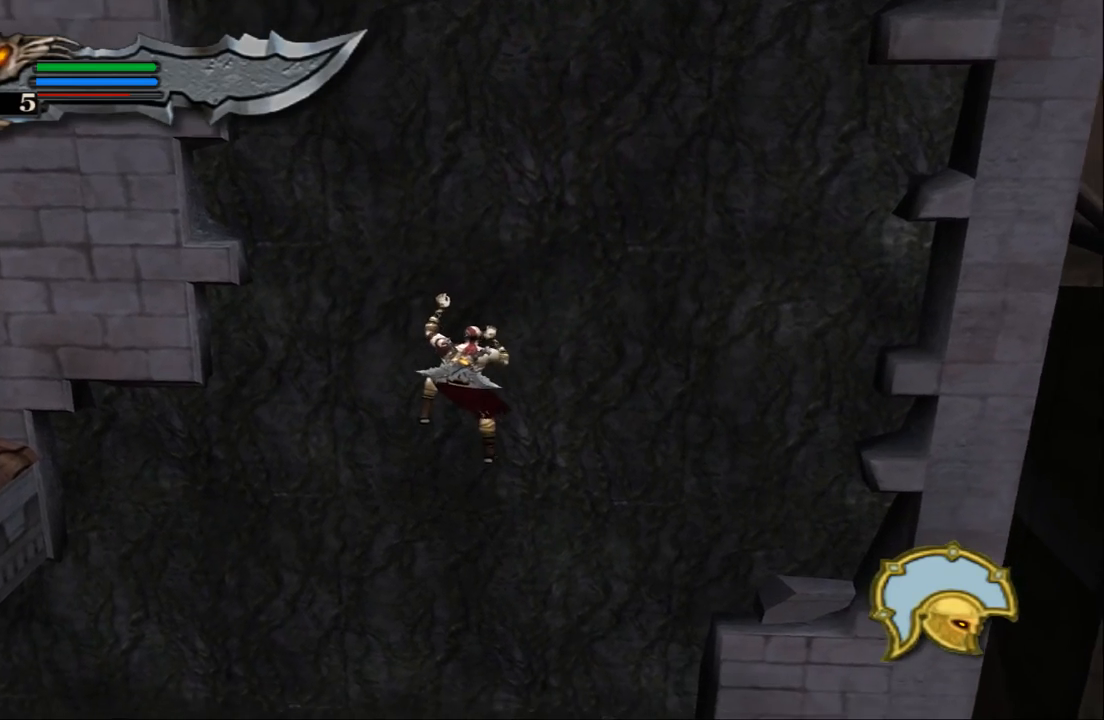
{"buttons": [], "left_stick": "down", "right_stick": "center", "events": [[233, "left_stick", "down"]]}
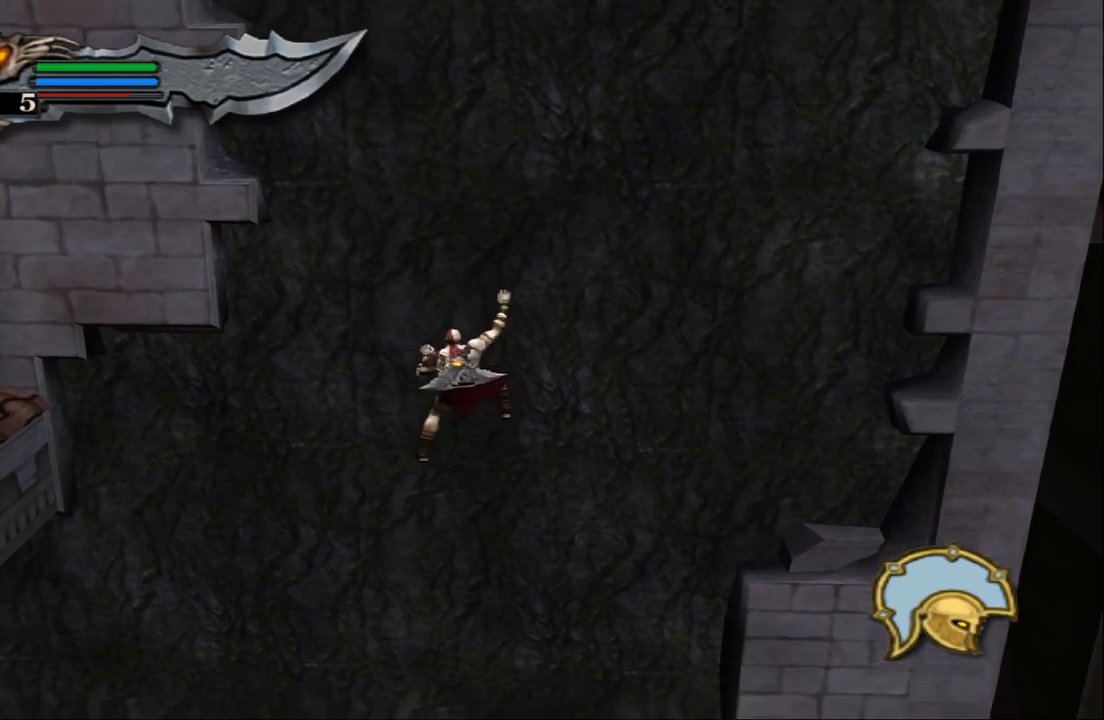
{"buttons": [], "left_stick": "down", "right_stick": "center", "events": []}
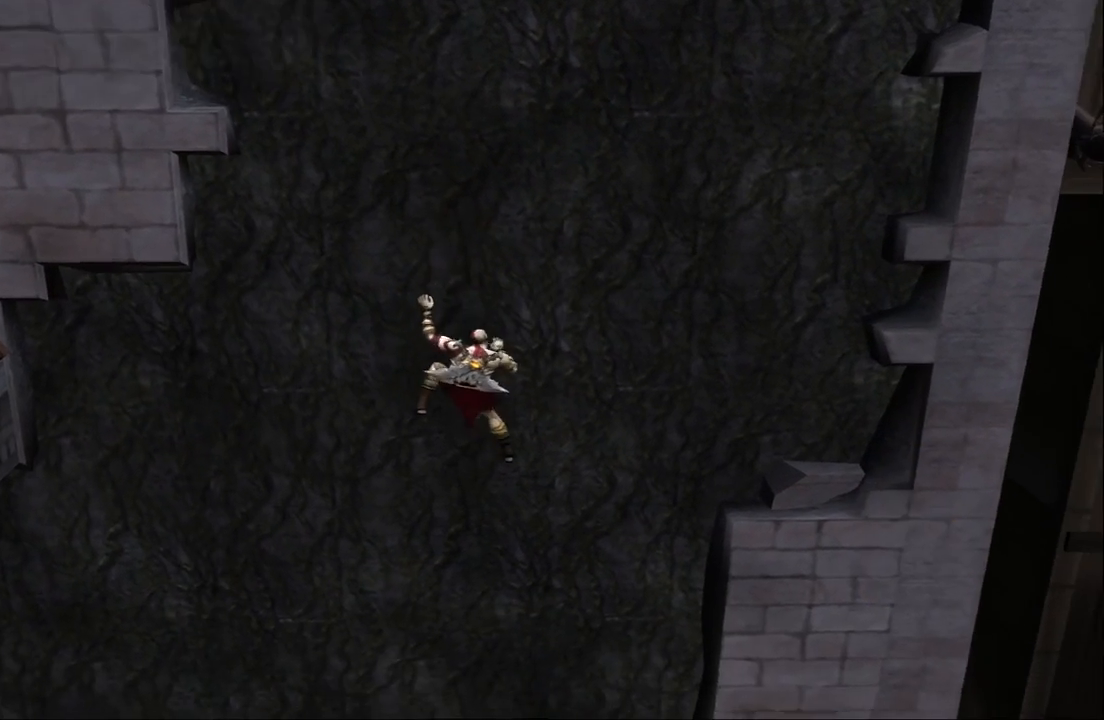
{"buttons": [], "left_stick": "down", "right_stick": "center", "events": []}
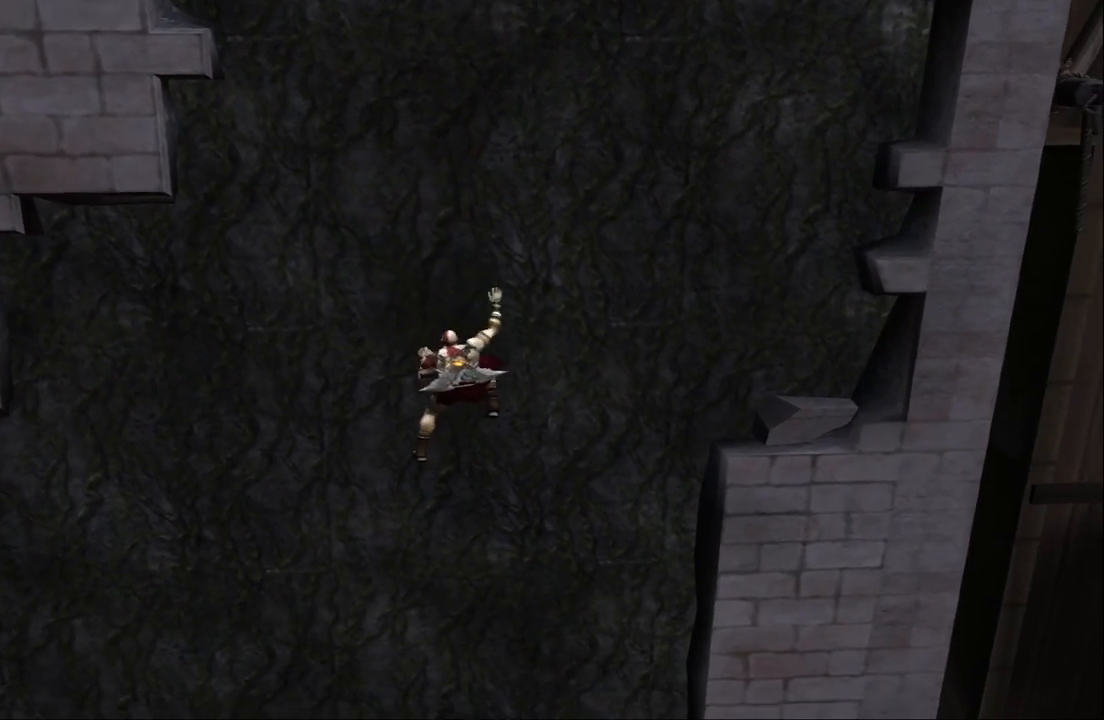
{"buttons": [], "left_stick": "down-left", "right_stick": "center", "events": [[300, "left_stick", "down-left"]]}